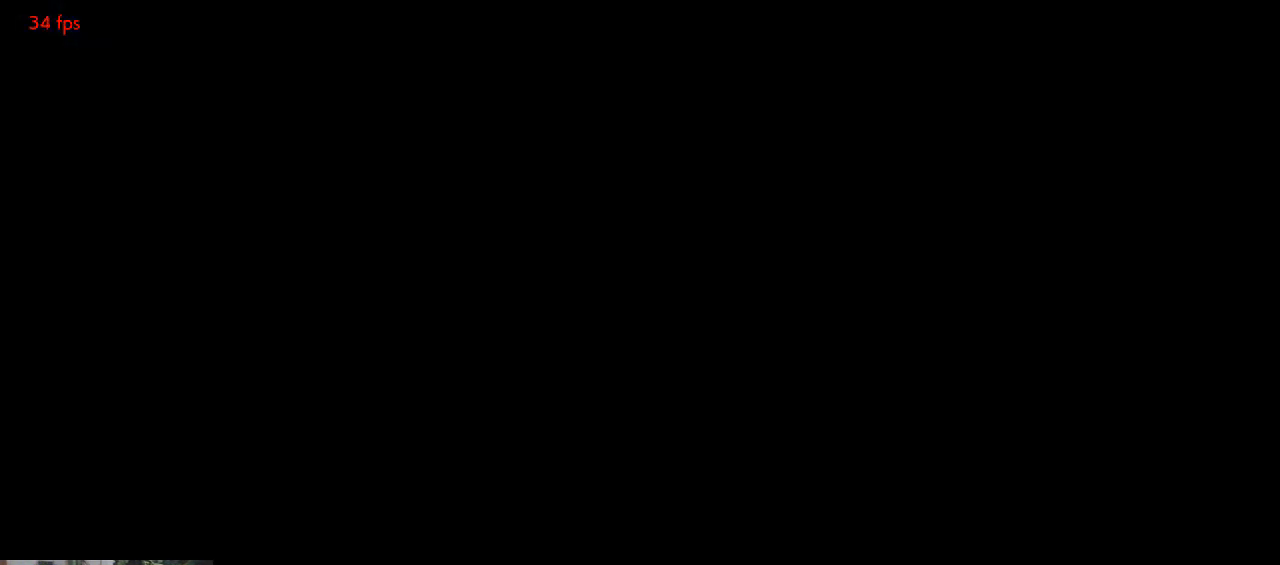
Gameplay with a controller (arcade stick); each line is a JSON object with the inputs held at the frame after it (dt_ms = milliseconds from this image to that frame). "events" lists button and stick changes between this image and that frame as [ms after this image, input, new state], when the widget could be followed in between. Not read: L3 R3.
{"dt_ms": 1000, "buttons": [], "left_stick": "left"}
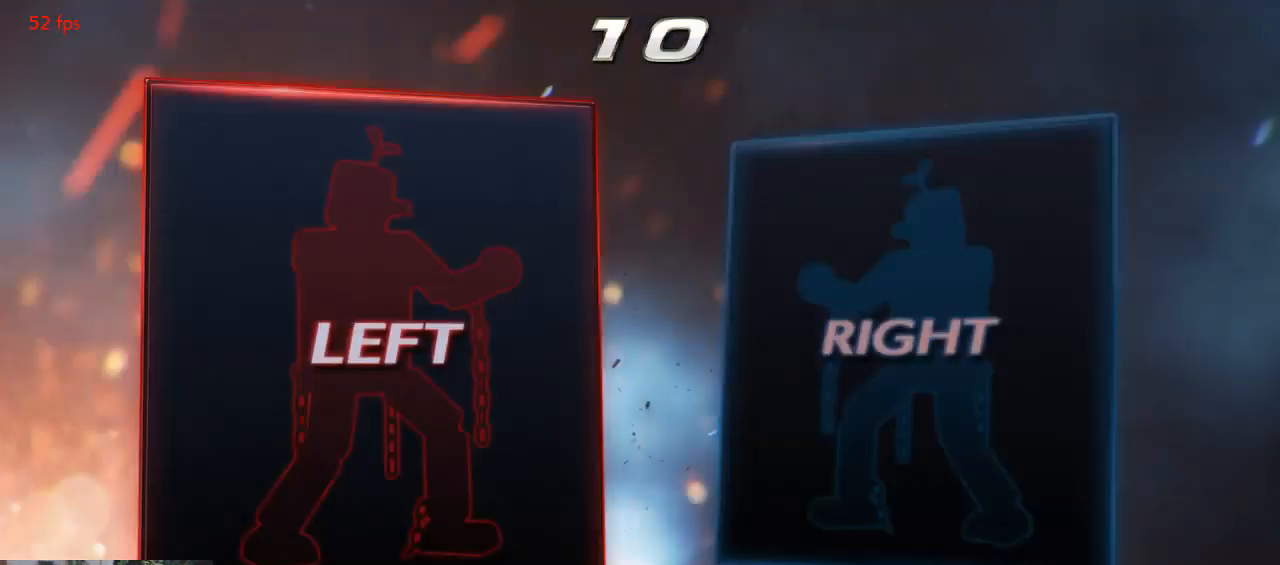
{"dt_ms": 500, "buttons": [], "left_stick": "center"}
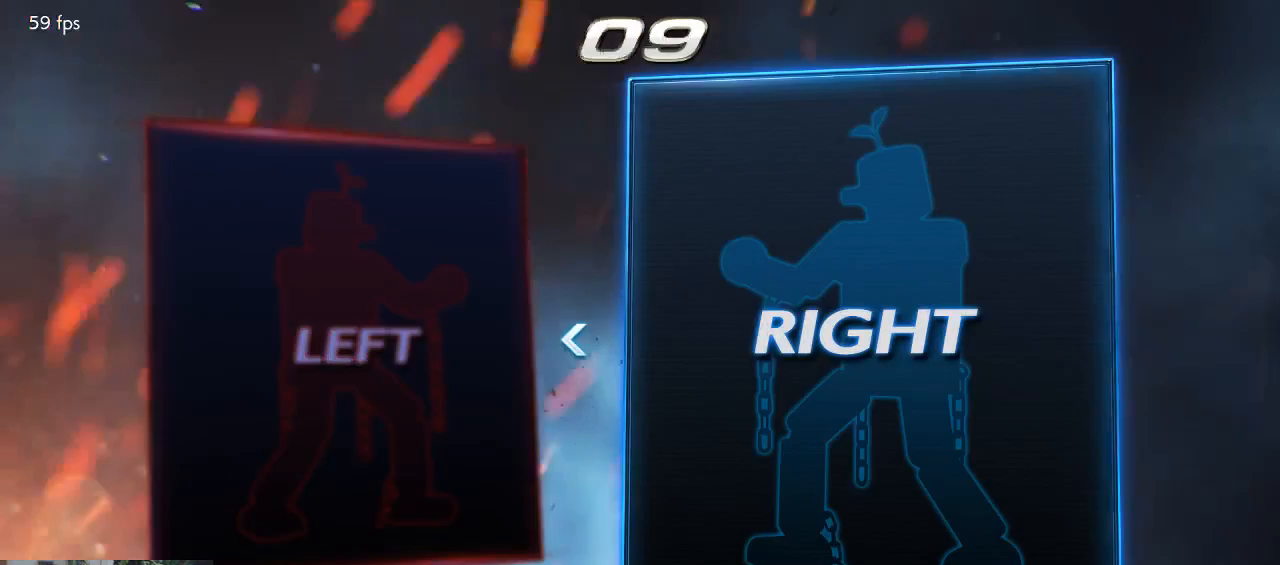
{"dt_ms": 500, "buttons": [], "left_stick": "center", "events": []}
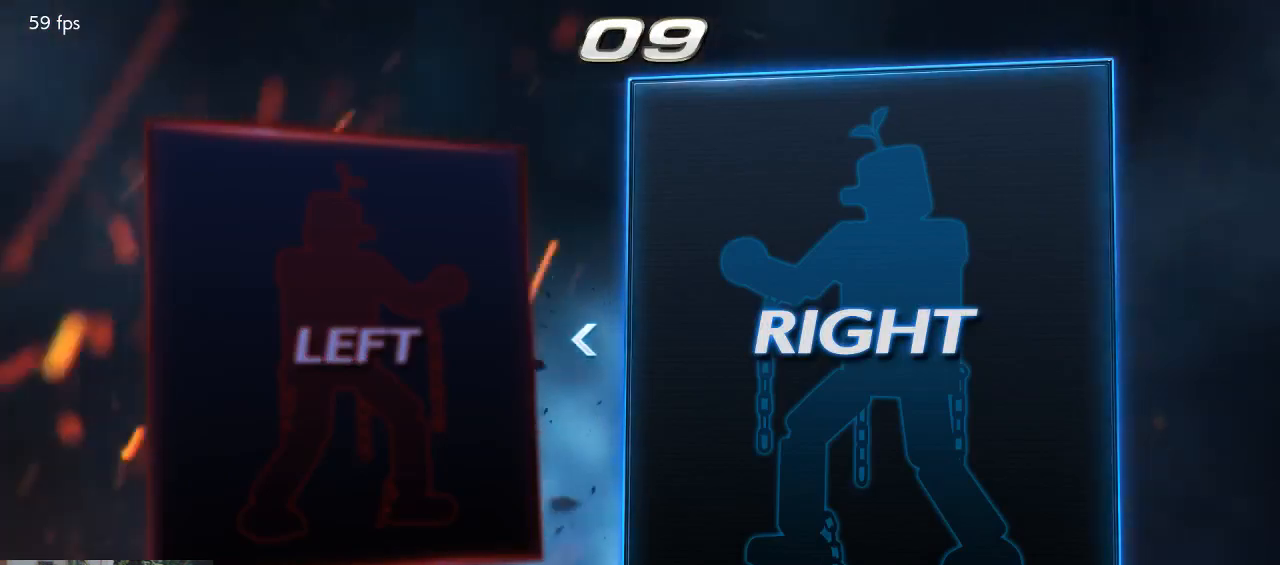
{"dt_ms": 500, "buttons": [], "left_stick": "center", "events": [[133, "CROSS", "down"], [233, "CROSS", "up"]]}
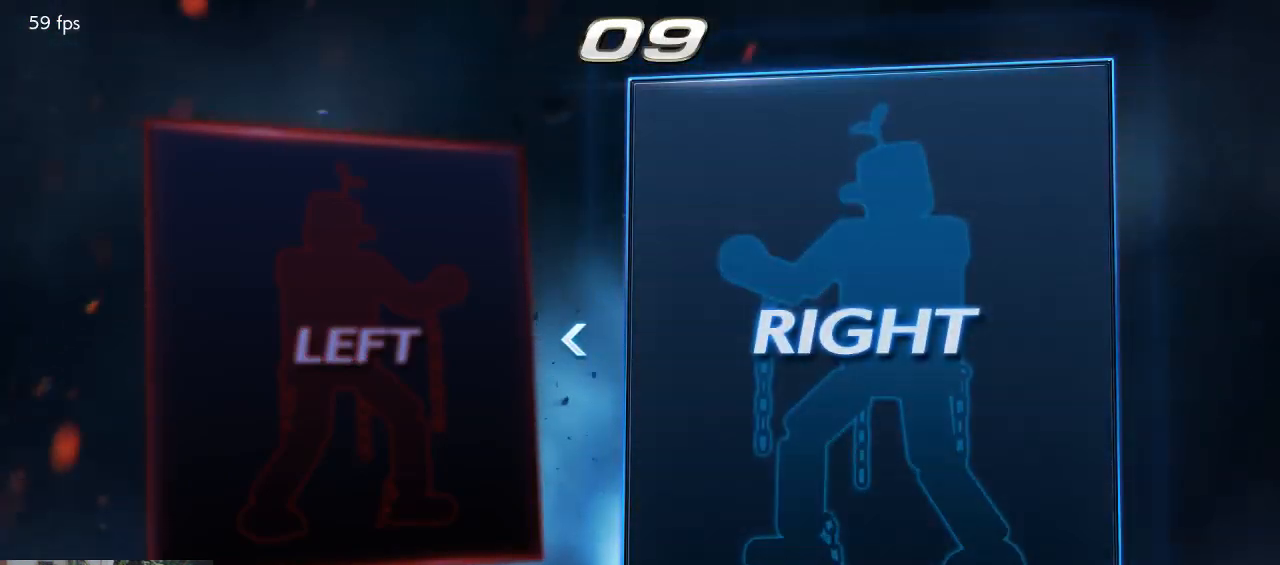
{"dt_ms": 500, "buttons": [], "left_stick": "center", "events": []}
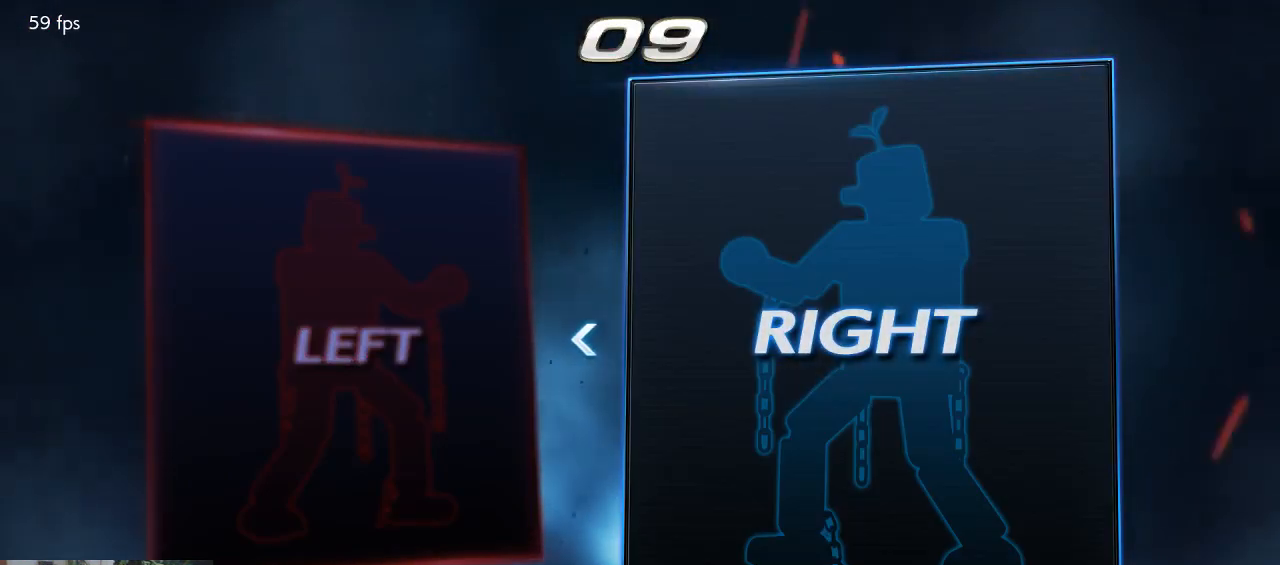
{"dt_ms": 500, "buttons": [], "left_stick": "center", "events": []}
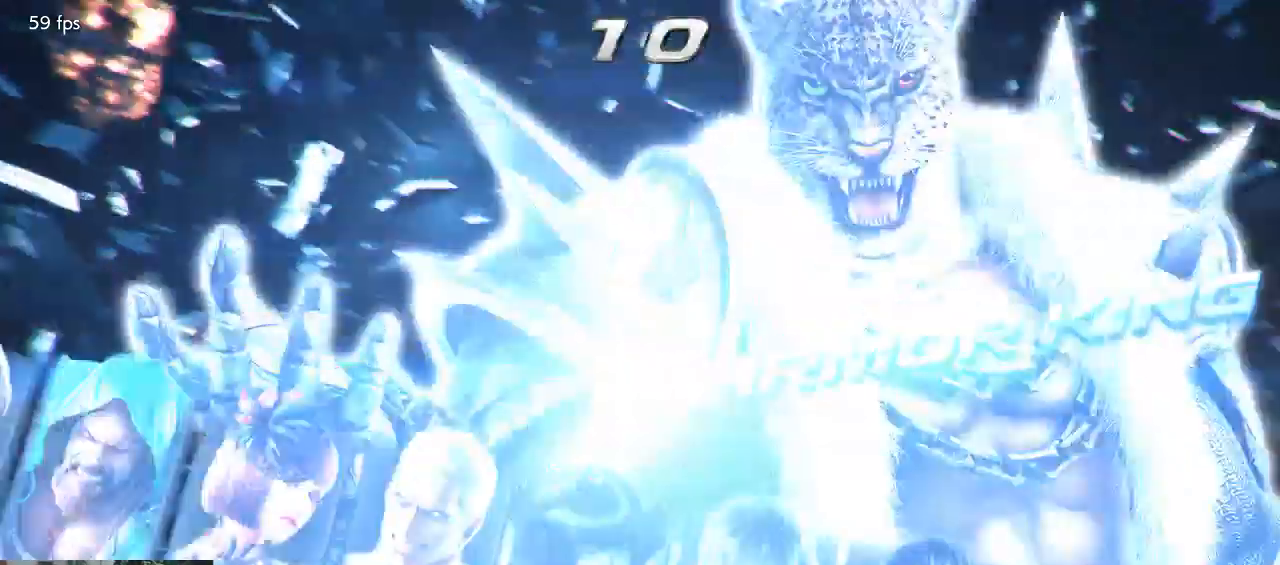
{"dt_ms": 500, "buttons": [], "left_stick": "center", "events": []}
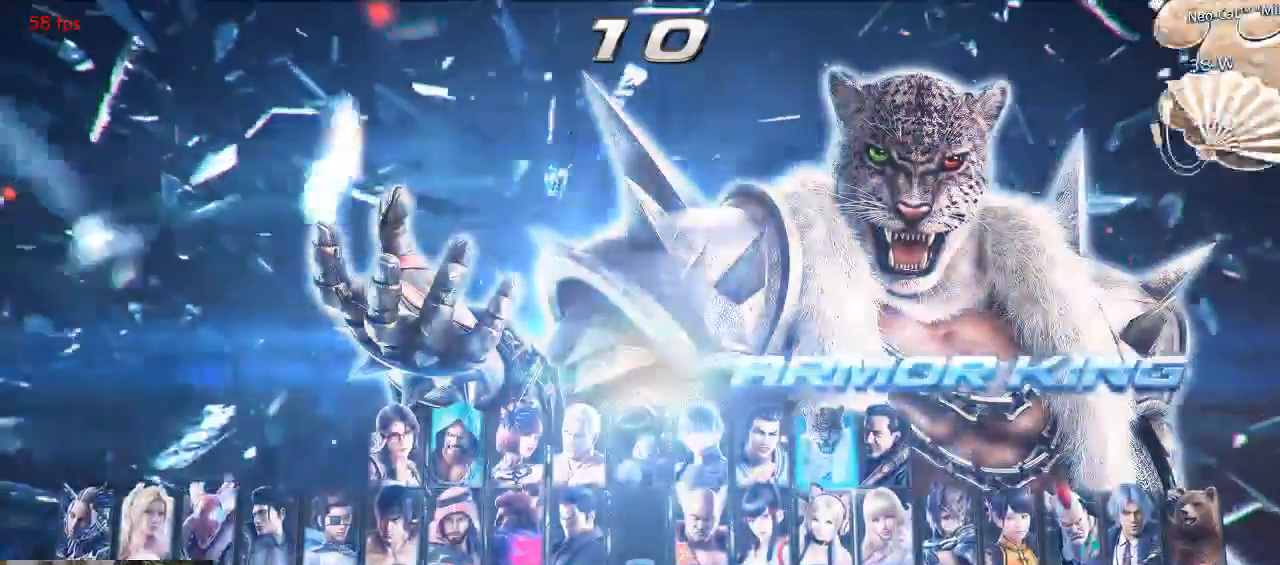
{"dt_ms": 500, "buttons": [], "left_stick": "down", "events": [[167, "left_stick", "down"], [367, "left_stick", "center"], [500, "left_stick", "down"]]}
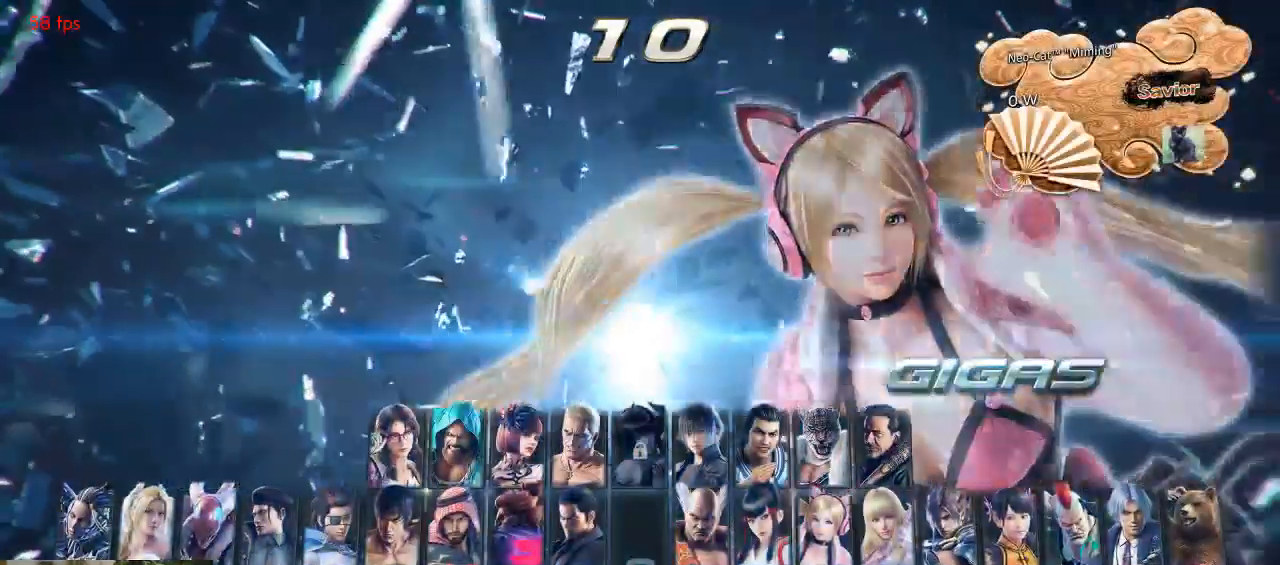
{"dt_ms": 500, "buttons": [], "left_stick": "center", "events": [[100, "left_stick", "center"], [233, "left_stick", "left"], [333, "left_stick", "center"]]}
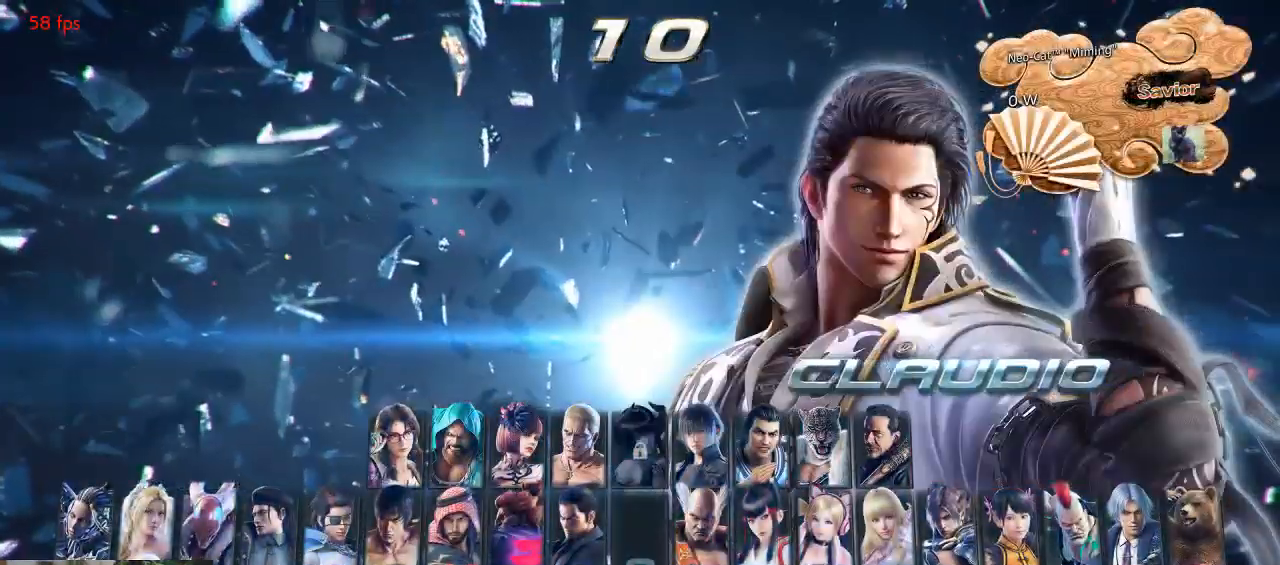
{"dt_ms": 500, "buttons": ["SQUARE"], "left_stick": "center", "events": [[500, "SQUARE", "down"]]}
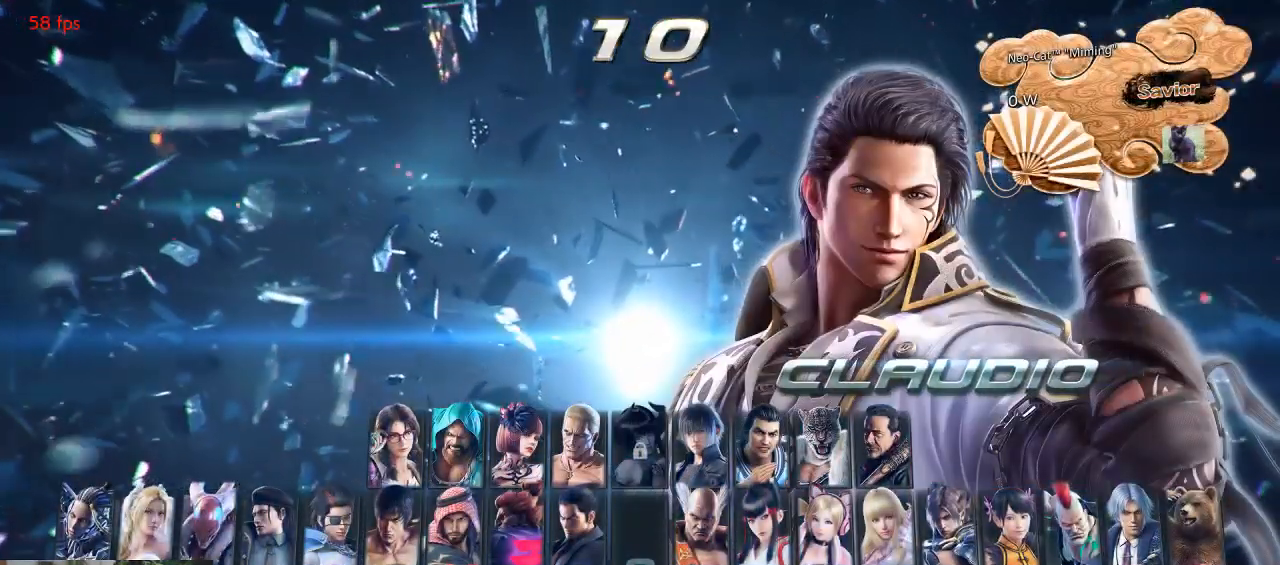
{"dt_ms": 500, "buttons": [], "left_stick": "center", "events": [[133, "SQUARE", "up"]]}
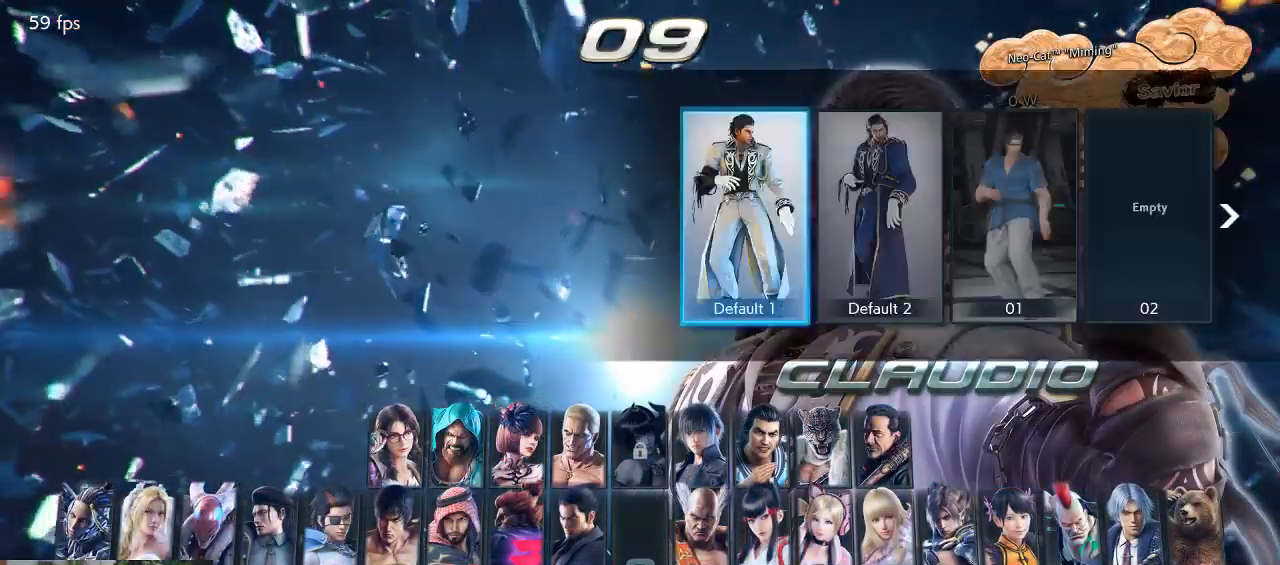
{"dt_ms": 500, "buttons": [], "left_stick": "center", "events": [[400, "left_stick", "right"], [500, "left_stick", "center"]]}
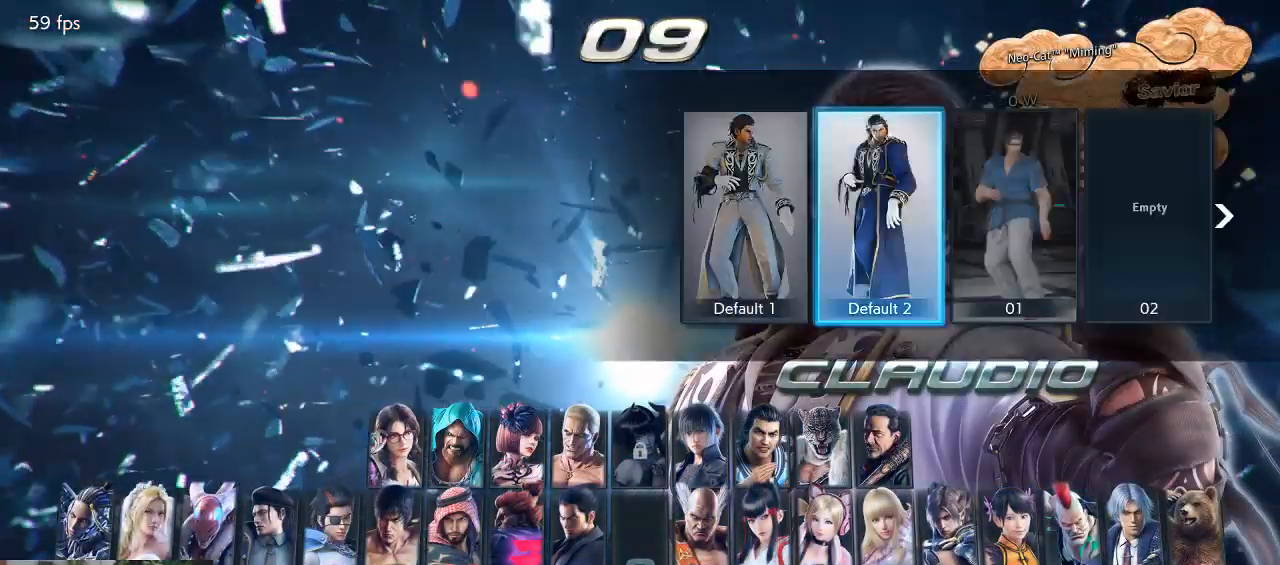
{"dt_ms": 500, "buttons": [], "left_stick": "center", "events": [[100, "left_stick", "right"], [200, "left_stick", "center"]]}
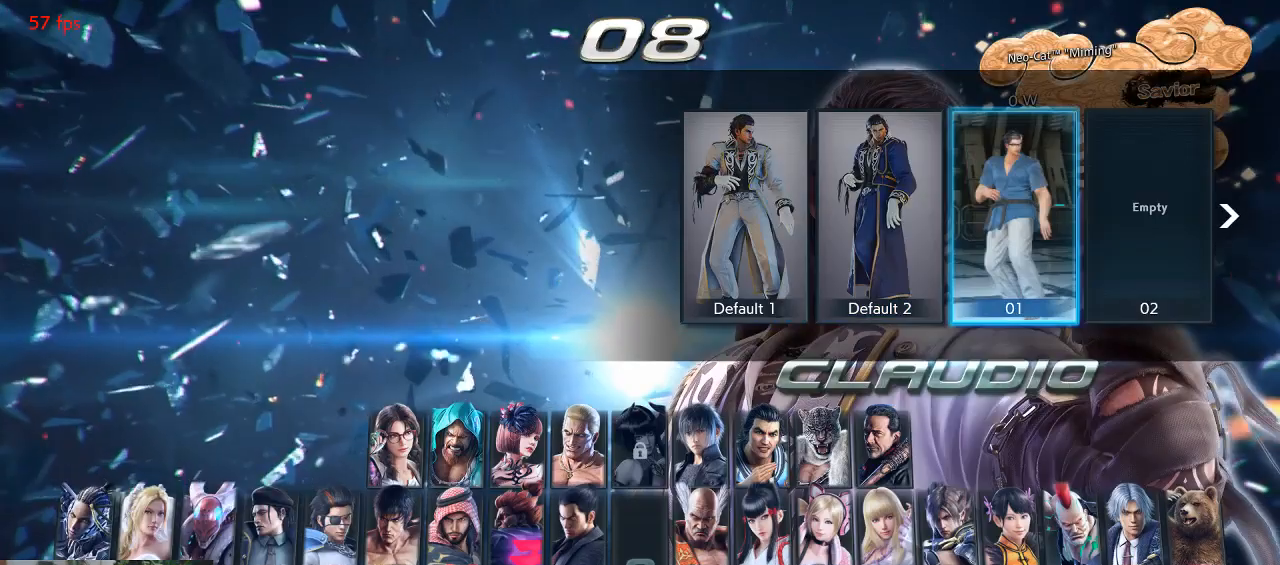
{"dt_ms": 500, "buttons": [], "left_stick": "center", "events": []}
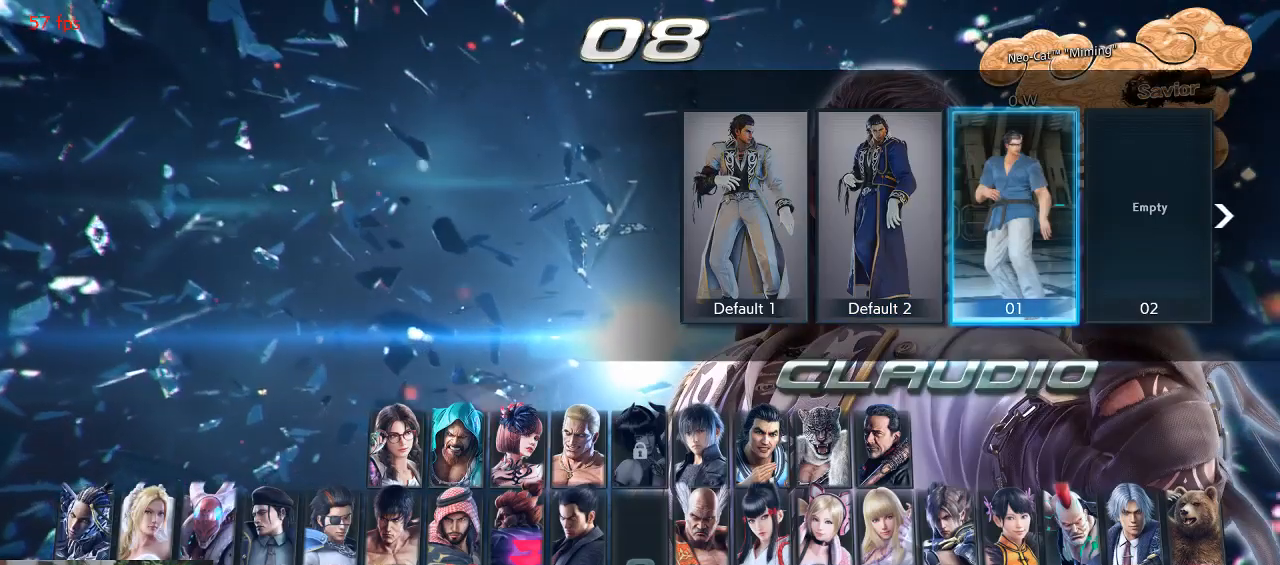
{"dt_ms": 500, "buttons": [], "left_stick": "center", "events": [[233, "CROSS", "down"], [300, "CROSS", "up"]]}
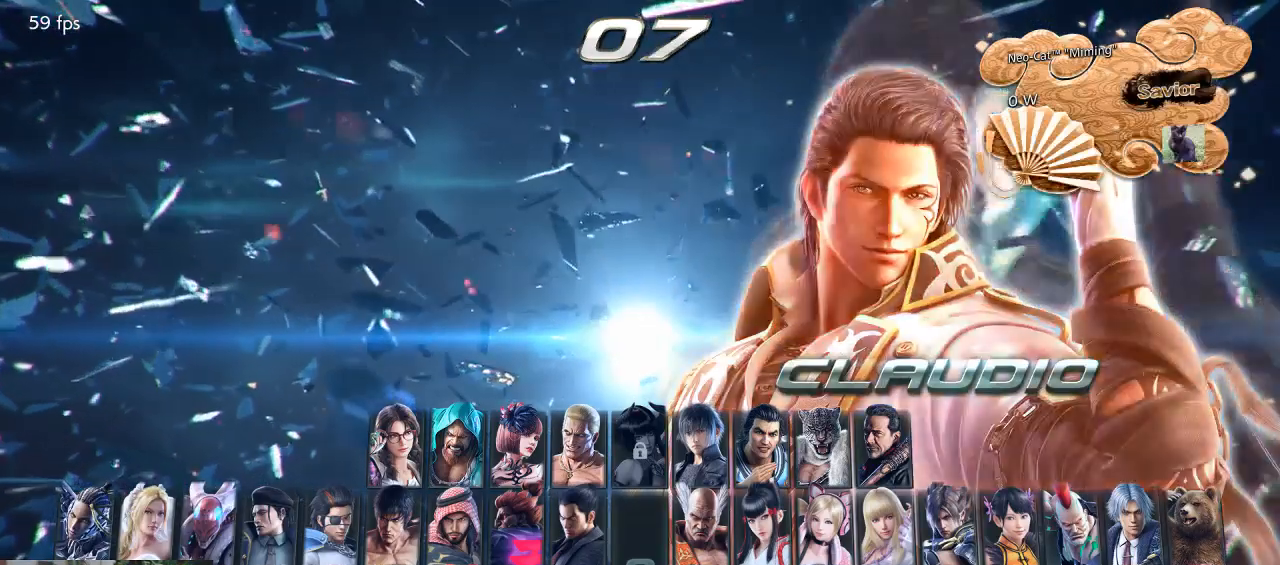
{"dt_ms": 500, "buttons": [], "left_stick": "center", "events": []}
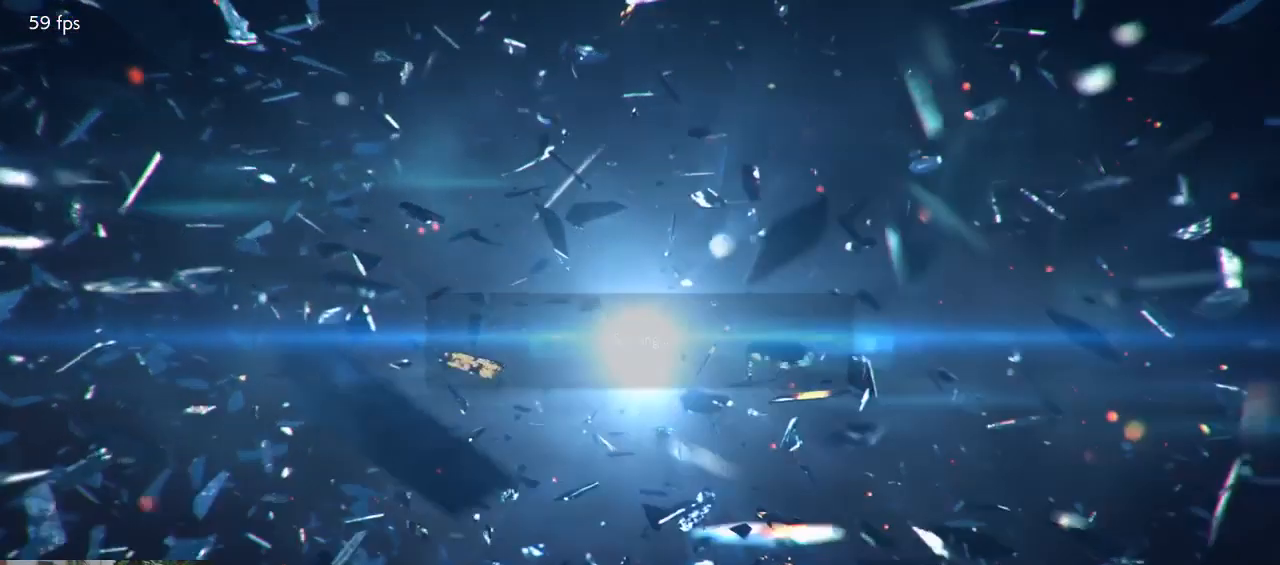
{"dt_ms": 500, "buttons": [], "left_stick": "center", "events": []}
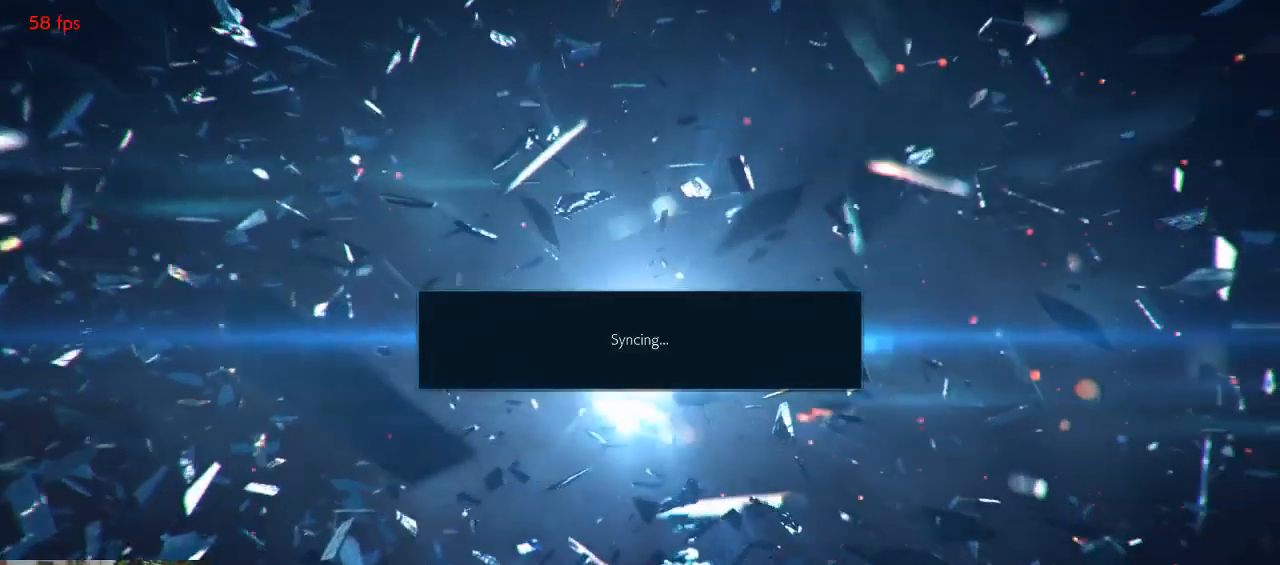
{"dt_ms": 500, "buttons": [], "left_stick": "center", "events": []}
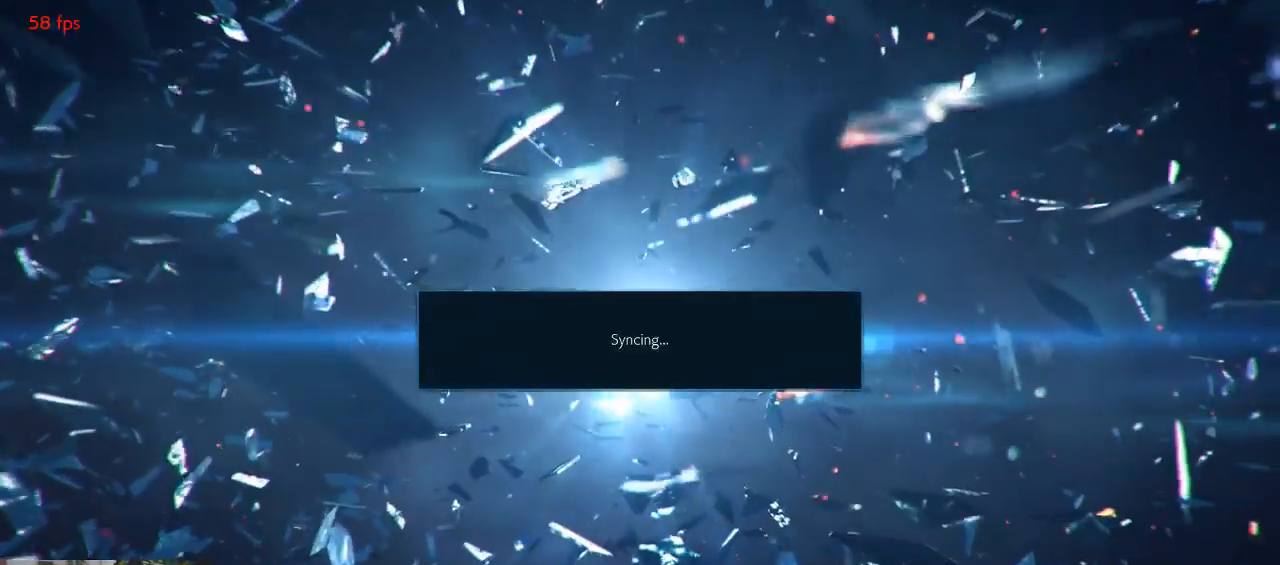
{"dt_ms": 500, "buttons": [], "left_stick": "center", "events": []}
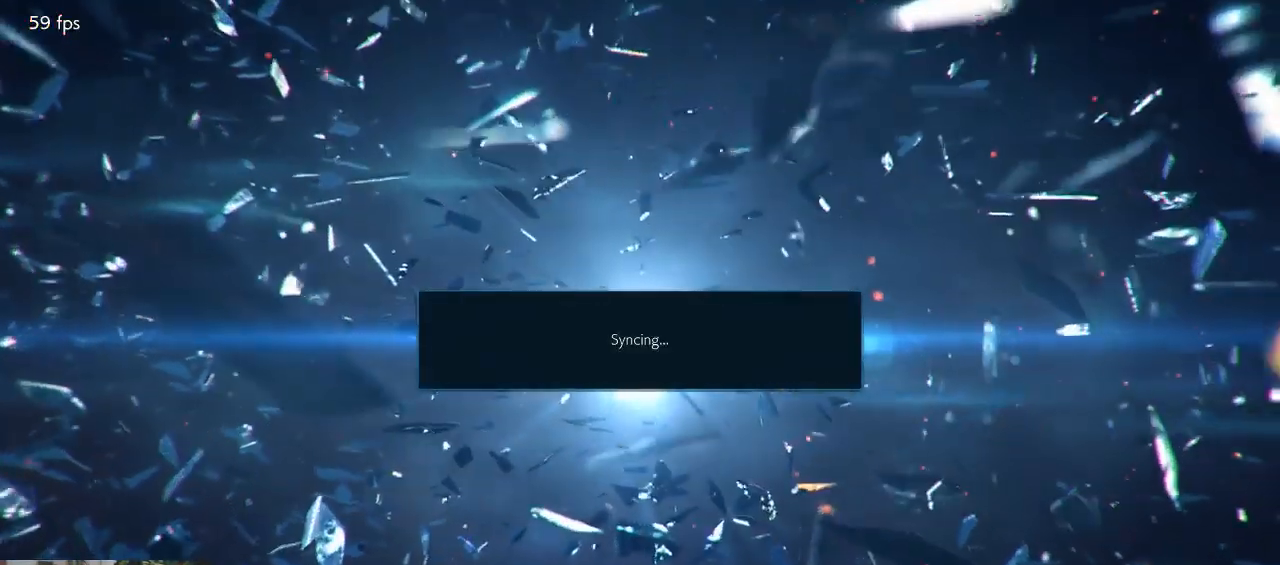
{"dt_ms": 500, "buttons": [], "left_stick": "center", "events": []}
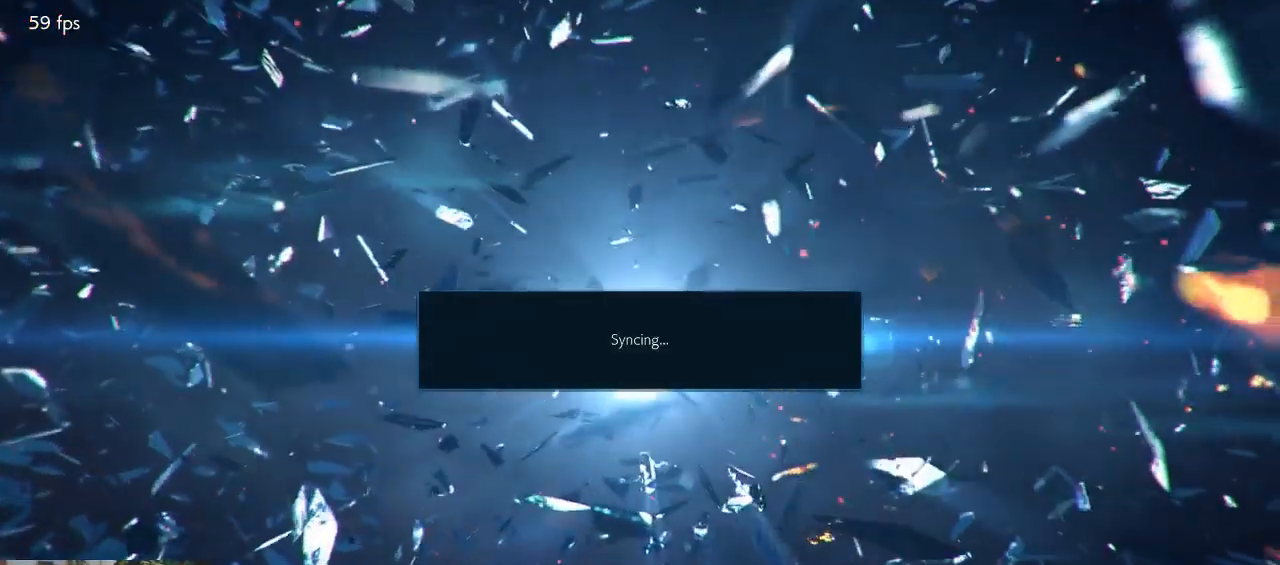
{"dt_ms": 500, "buttons": [], "left_stick": "center", "events": []}
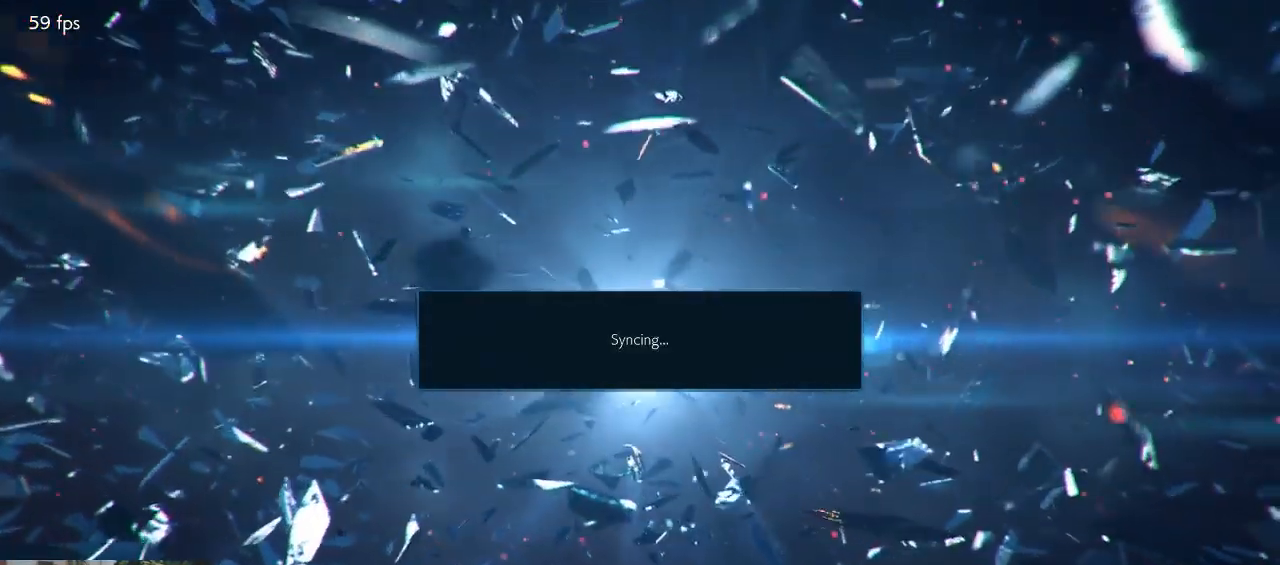
{"dt_ms": 500, "buttons": [], "left_stick": "center", "events": []}
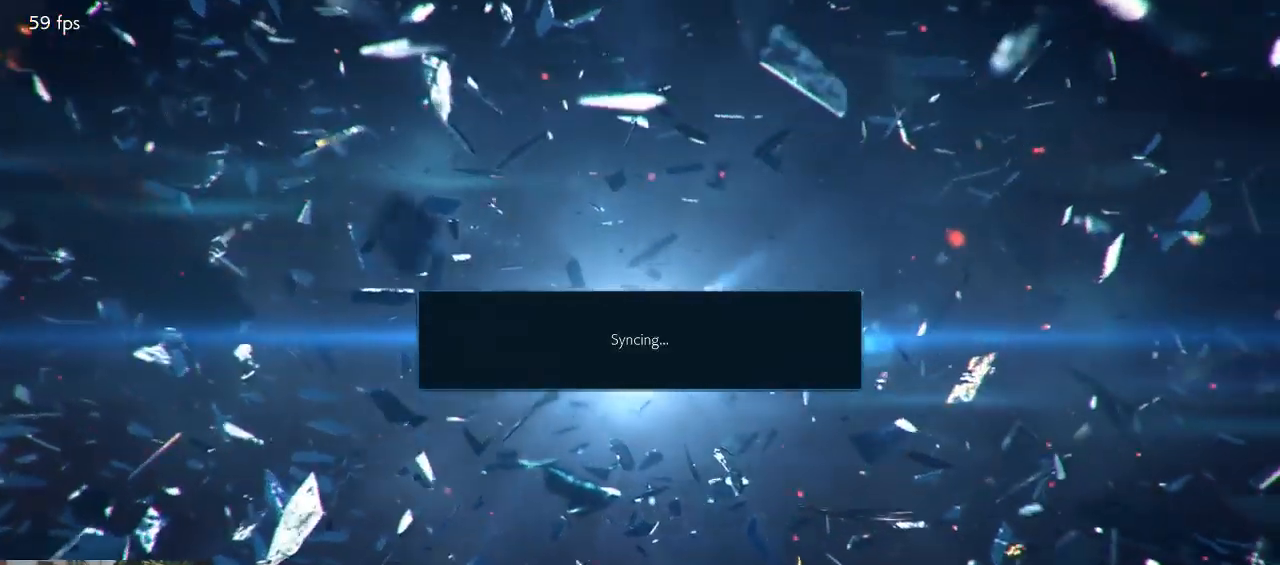
{"dt_ms": 500, "buttons": [], "left_stick": "center", "events": []}
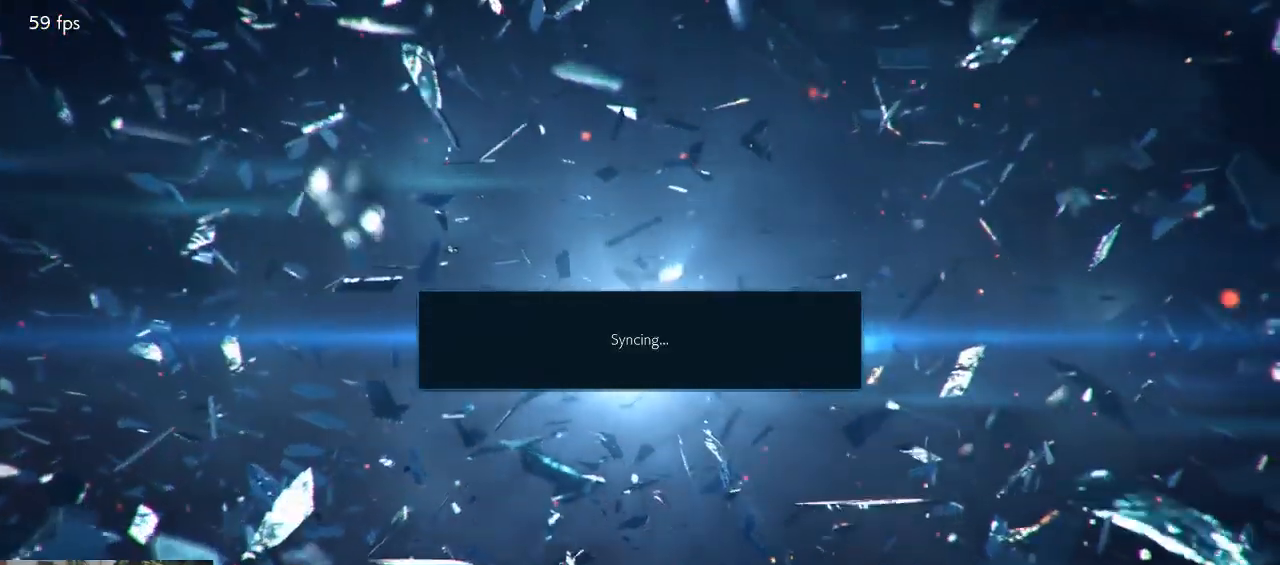
{"dt_ms": 500, "buttons": [], "left_stick": "center", "events": []}
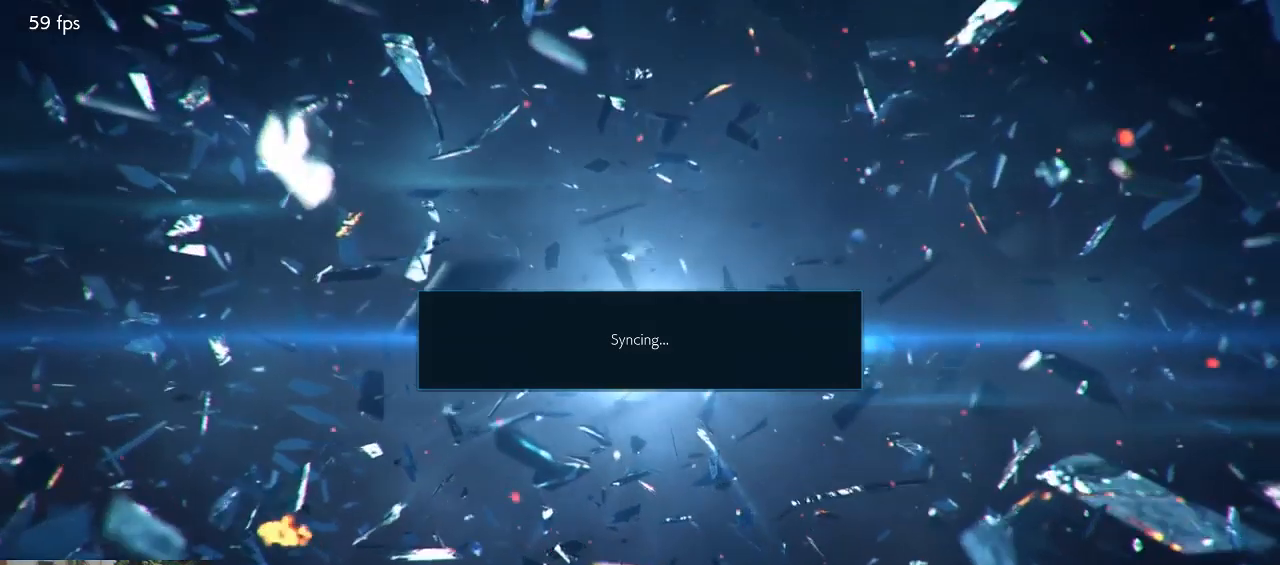
{"dt_ms": 500, "buttons": [], "left_stick": "center", "events": []}
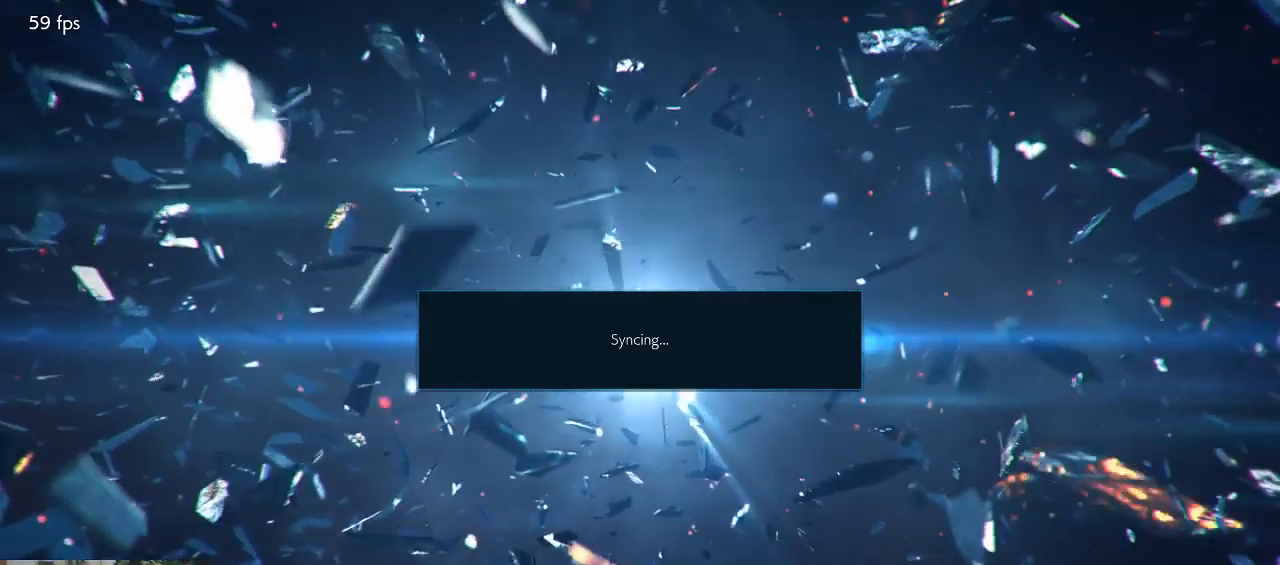
{"dt_ms": 500, "buttons": [], "left_stick": "center", "events": [[367, "SQUARE", "down"], [467, "SQUARE", "up"]]}